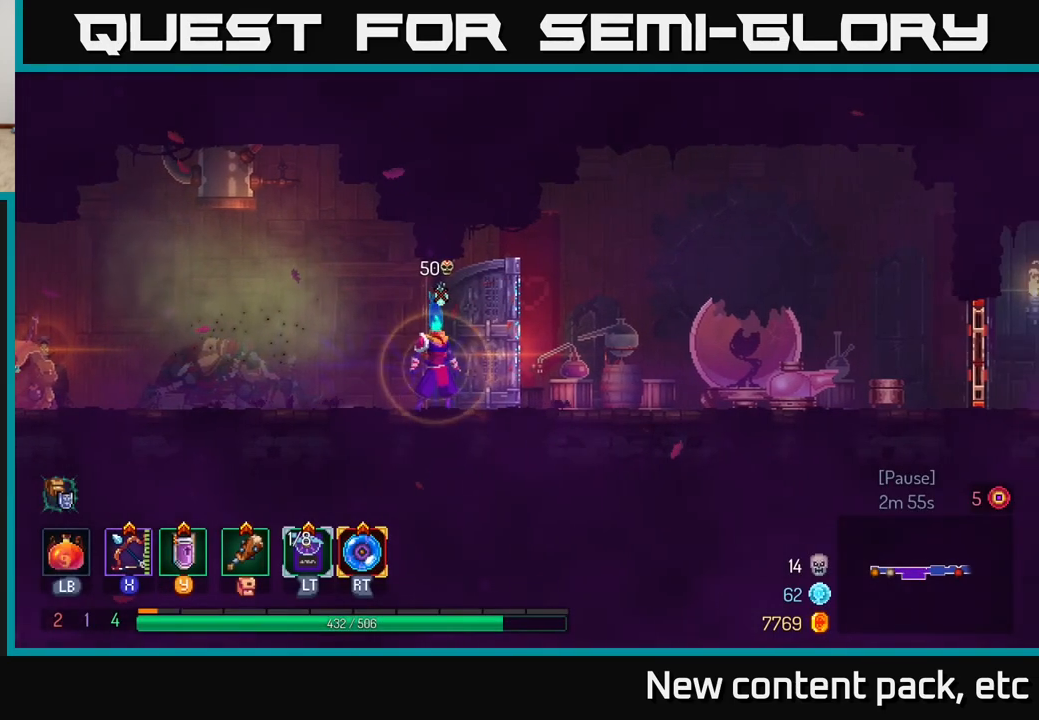
Gameplay with a controller (Xbox layout); each line is a JSON object with the inputs held at the frame after it. "events" lists button and stick changes between this image and that frame as [ms after this image, input, new state], when the widget could be followed in between.
{"buttons": ["R1"], "left_stick": "center", "right_stick": "center", "events": []}
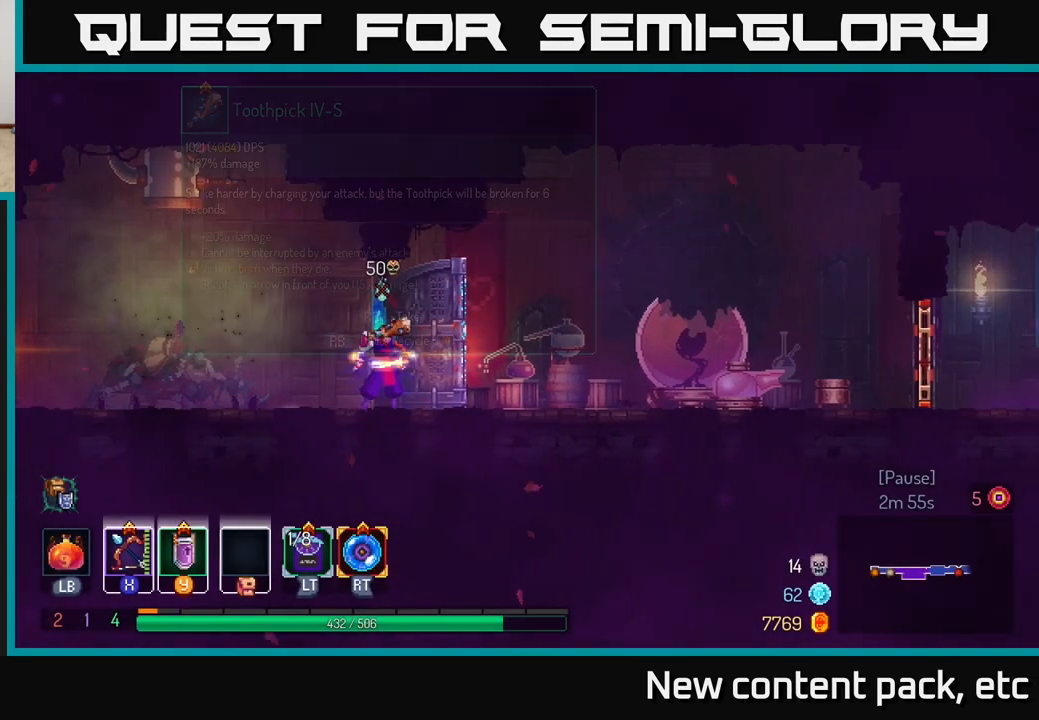
{"buttons": [], "left_stick": "center", "right_stick": "center", "events": [[50, "R1", "up"], [283, "R1", "down"], [367, "R1", "up"]]}
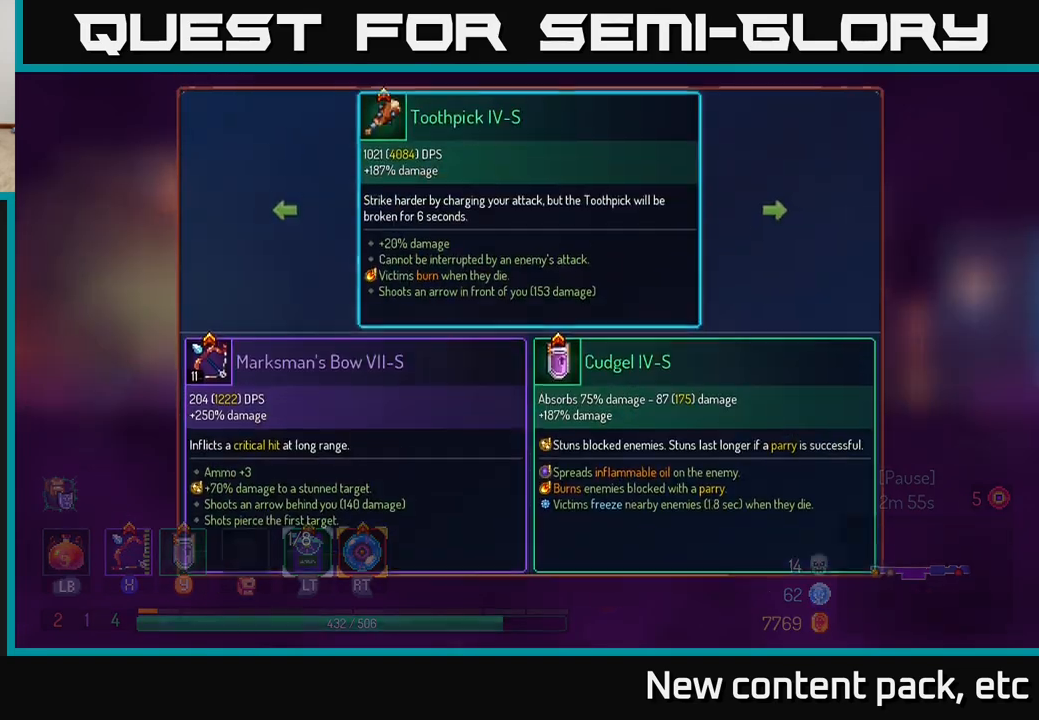
{"buttons": [], "left_stick": "center", "right_stick": "center", "events": []}
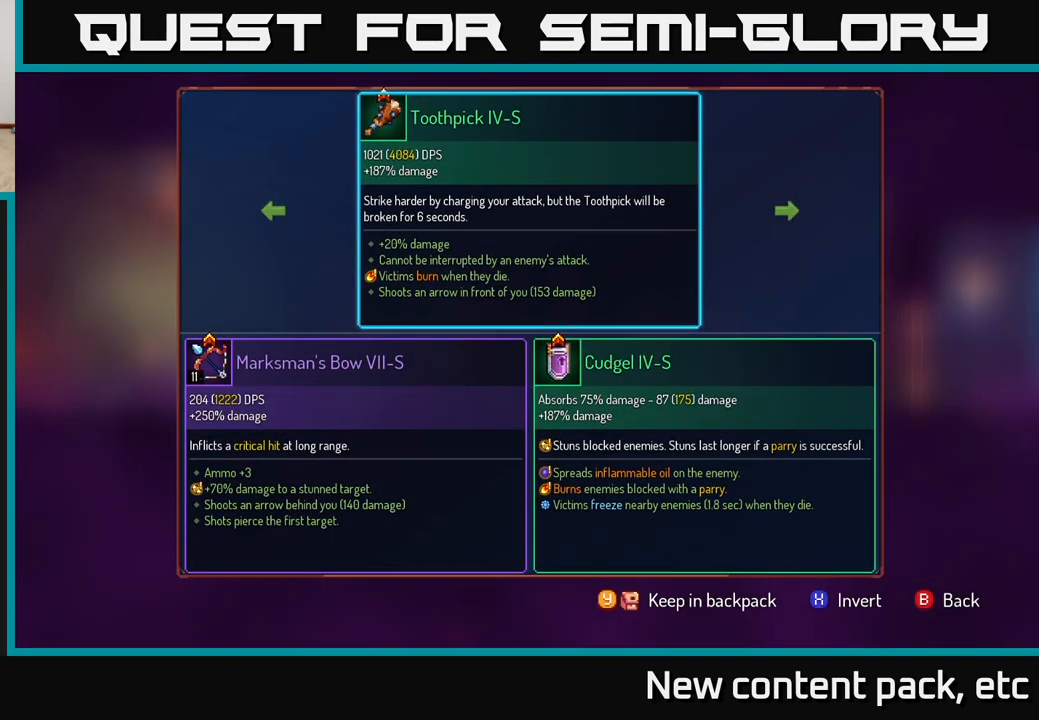
{"buttons": [], "left_stick": "center", "right_stick": "center", "events": [[317, "left_stick", "right"], [500, "left_stick", "center"]]}
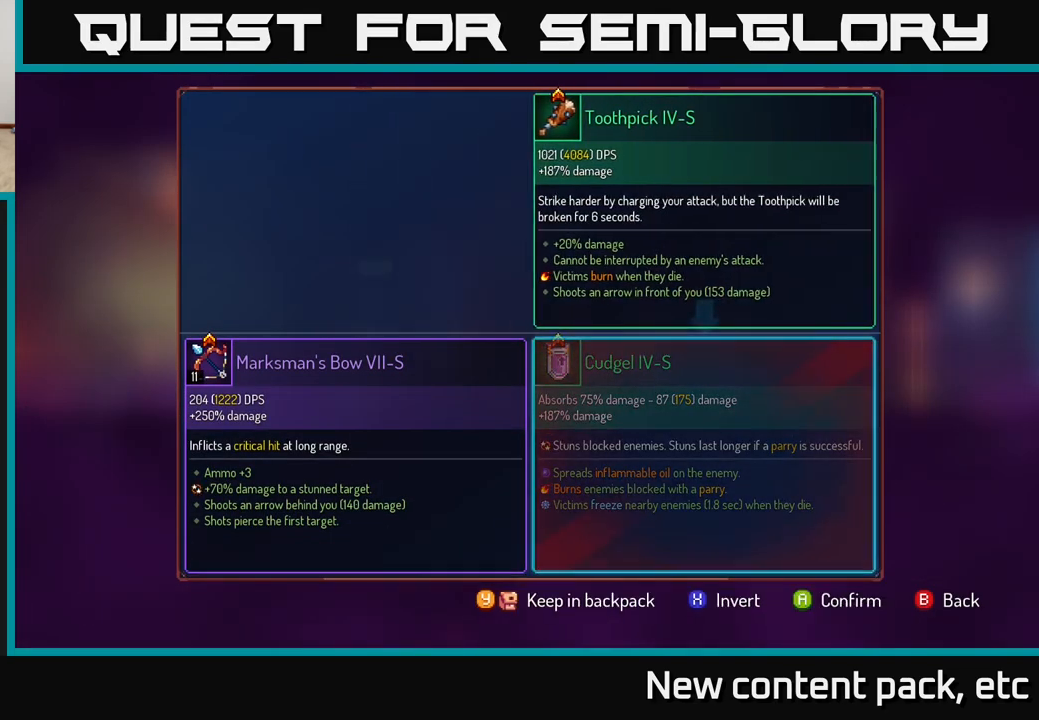
{"buttons": [], "left_stick": "center", "right_stick": "center", "events": [[33, "A", "down"], [117, "A", "up"], [333, "R1", "down"], [400, "R1", "up"]]}
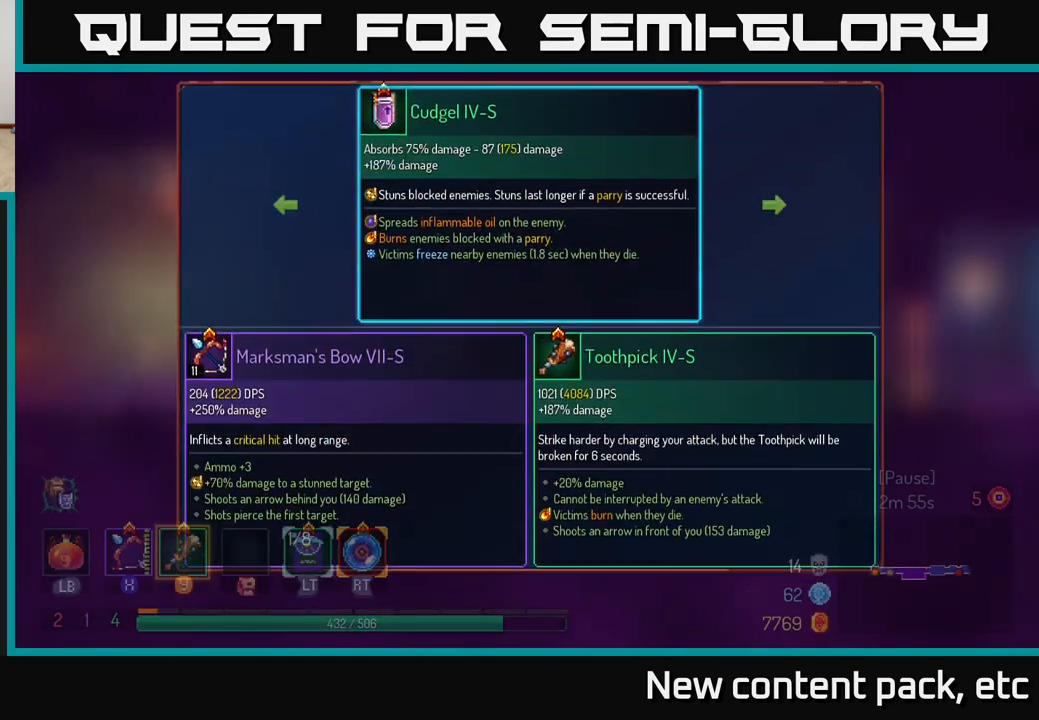
{"buttons": [], "left_stick": "center", "right_stick": "center", "events": [[100, "Y", "down"], [150, "Y", "up"], [350, "A", "down"], [417, "A", "up"]]}
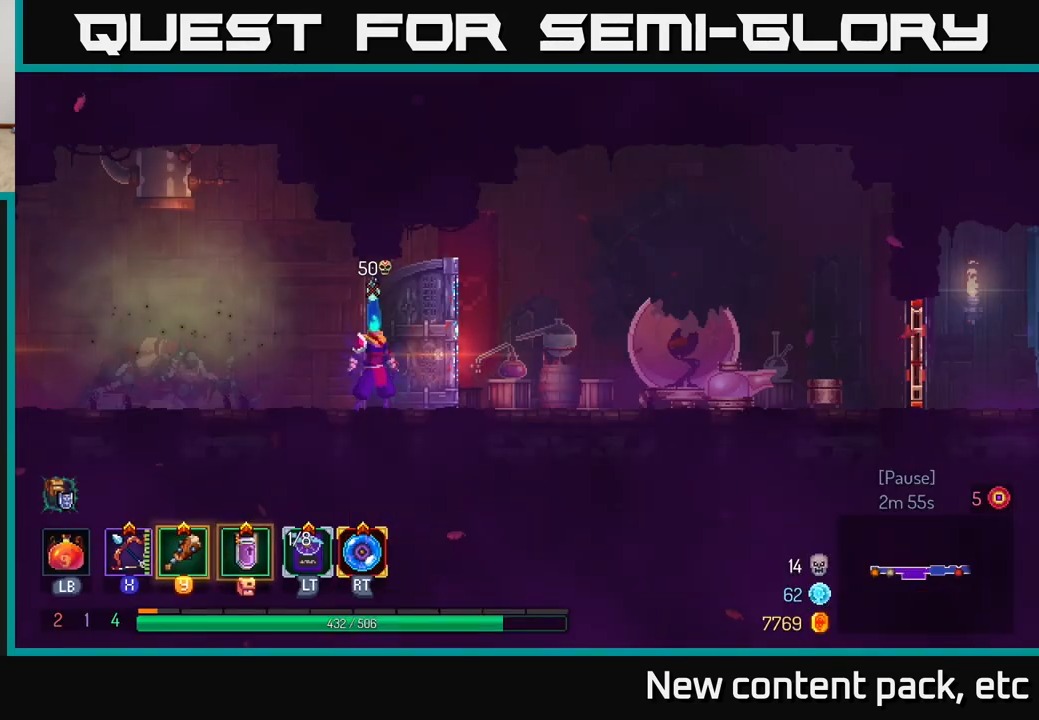
{"buttons": [], "left_stick": "right", "right_stick": "center", "events": [[217, "left_stick", "right"], [433, "Y", "down"], [500, "Y", "up"]]}
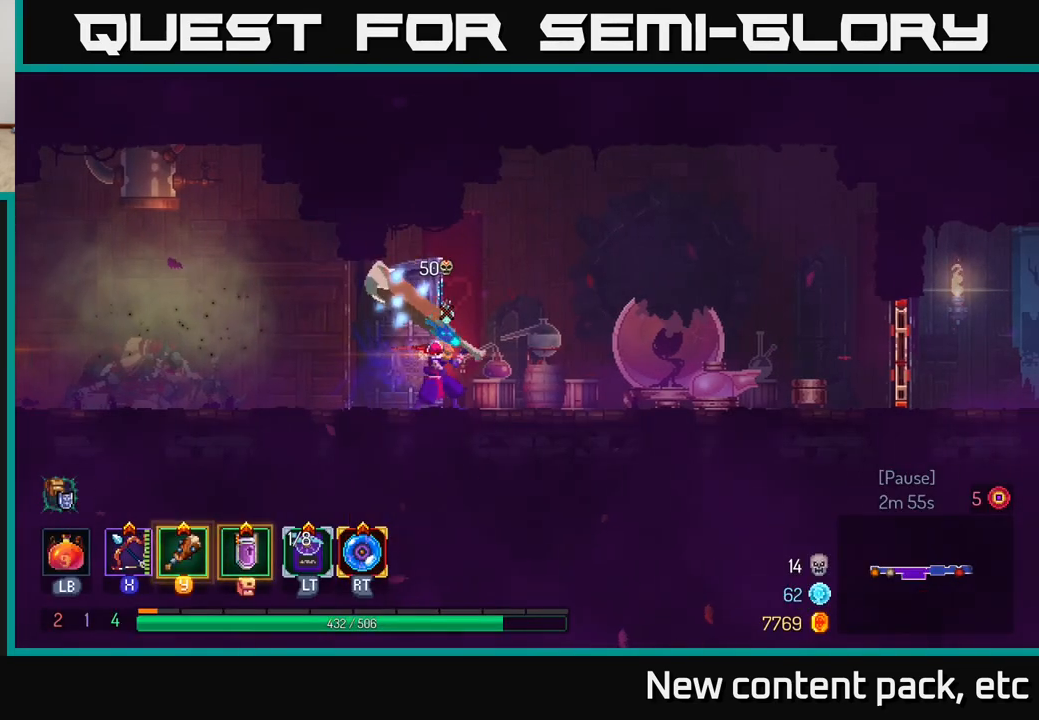
{"buttons": [], "left_stick": "center", "right_stick": "center", "events": [[167, "left_stick", "center"]]}
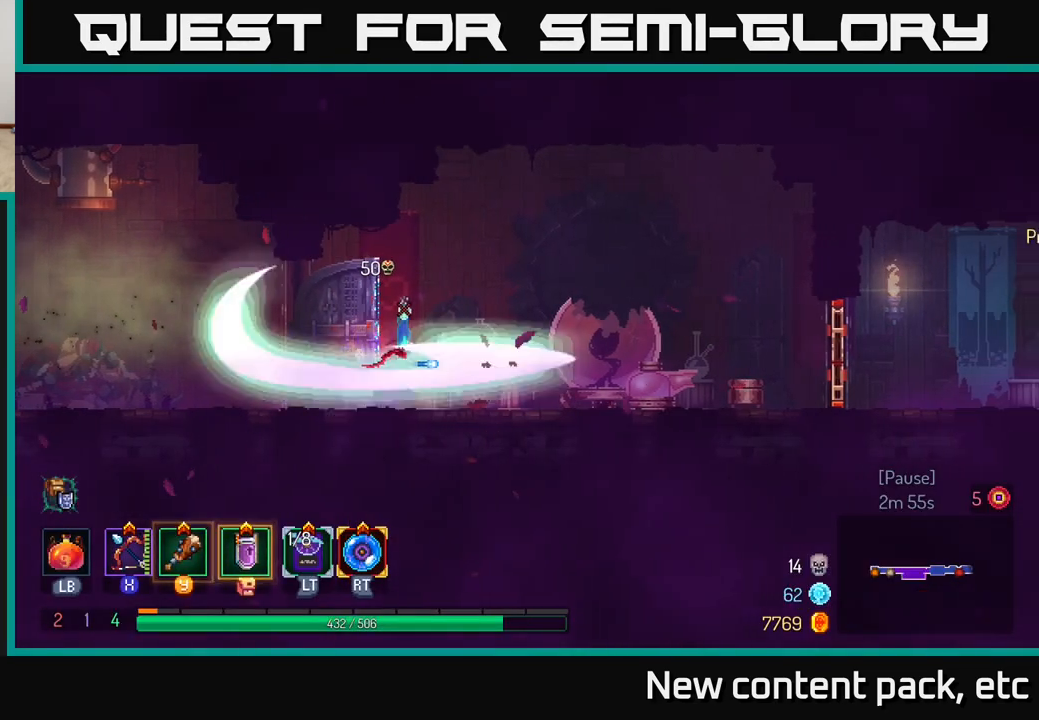
{"buttons": [], "left_stick": "right", "right_stick": "center", "events": [[233, "left_stick", "right"]]}
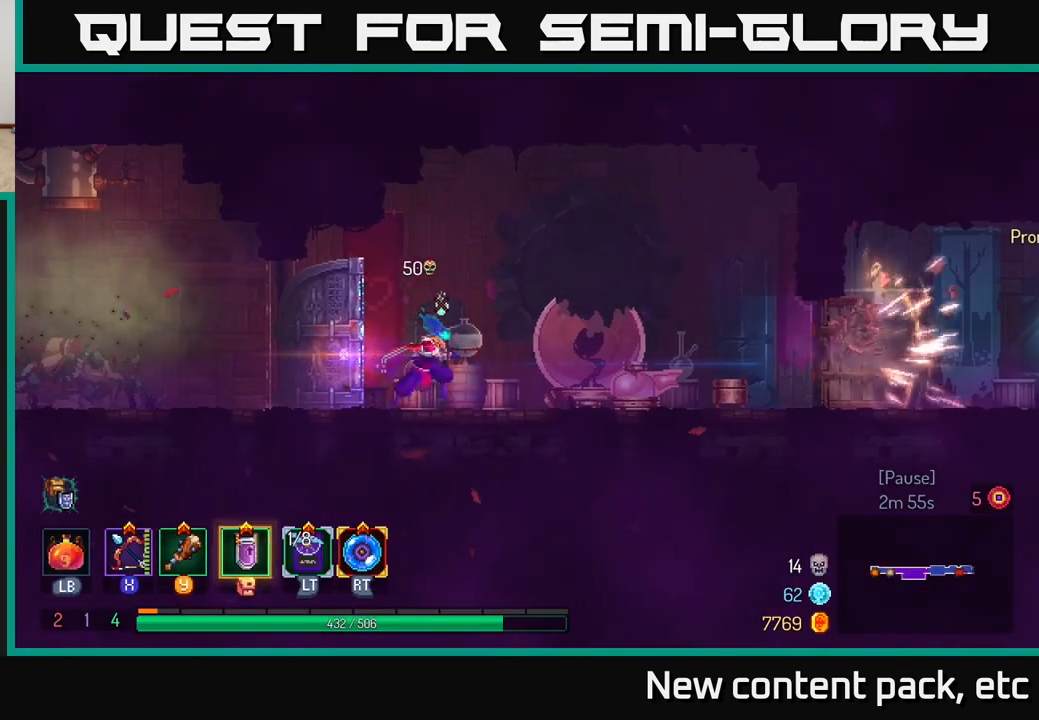
{"buttons": [], "left_stick": "left", "right_stick": "center", "events": [[350, "left_stick", "left"]]}
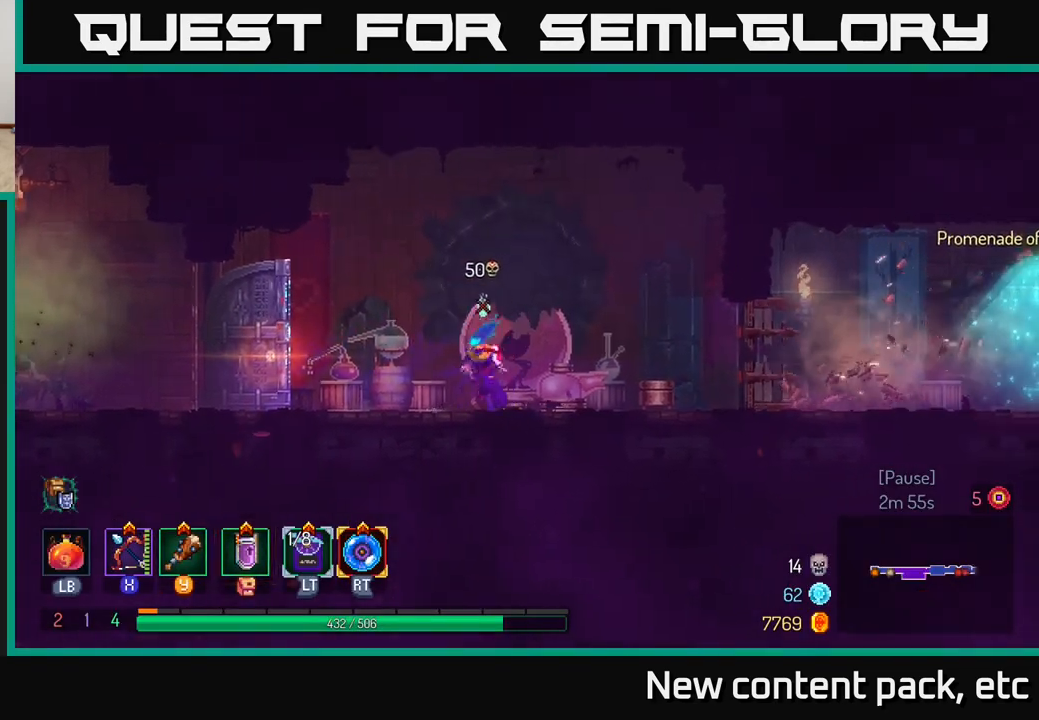
{"buttons": [], "left_stick": "center", "right_stick": "center", "events": [[17, "left_stick", "center"], [50, "Y", "down"], [133, "Y", "up"]]}
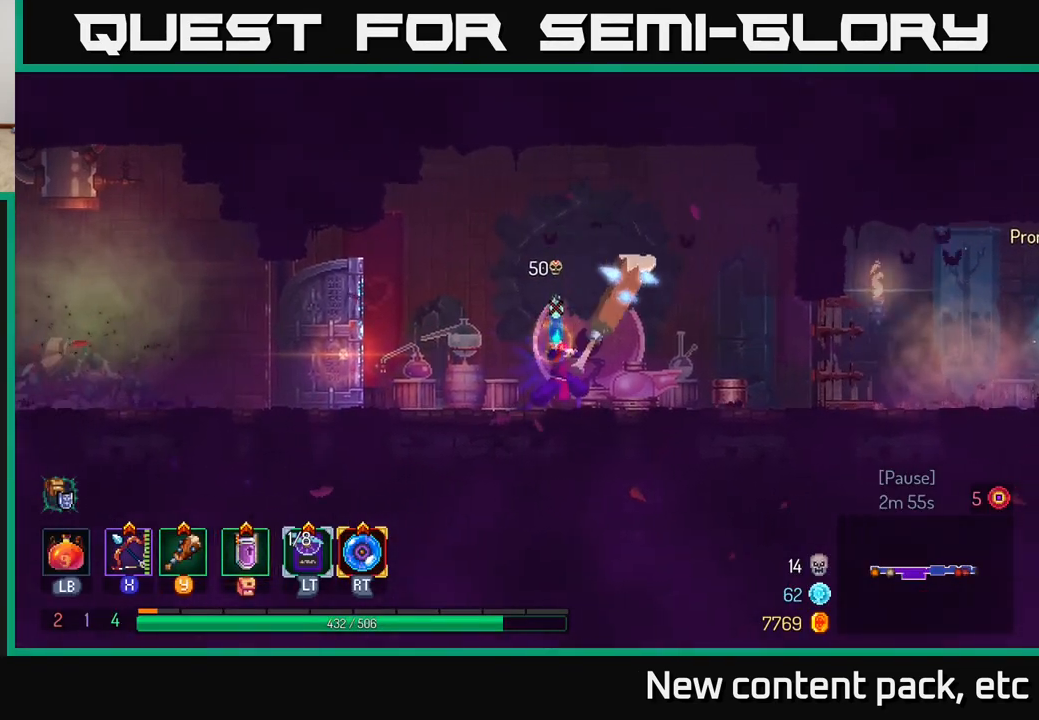
{"buttons": [], "left_stick": "center", "right_stick": "center", "events": []}
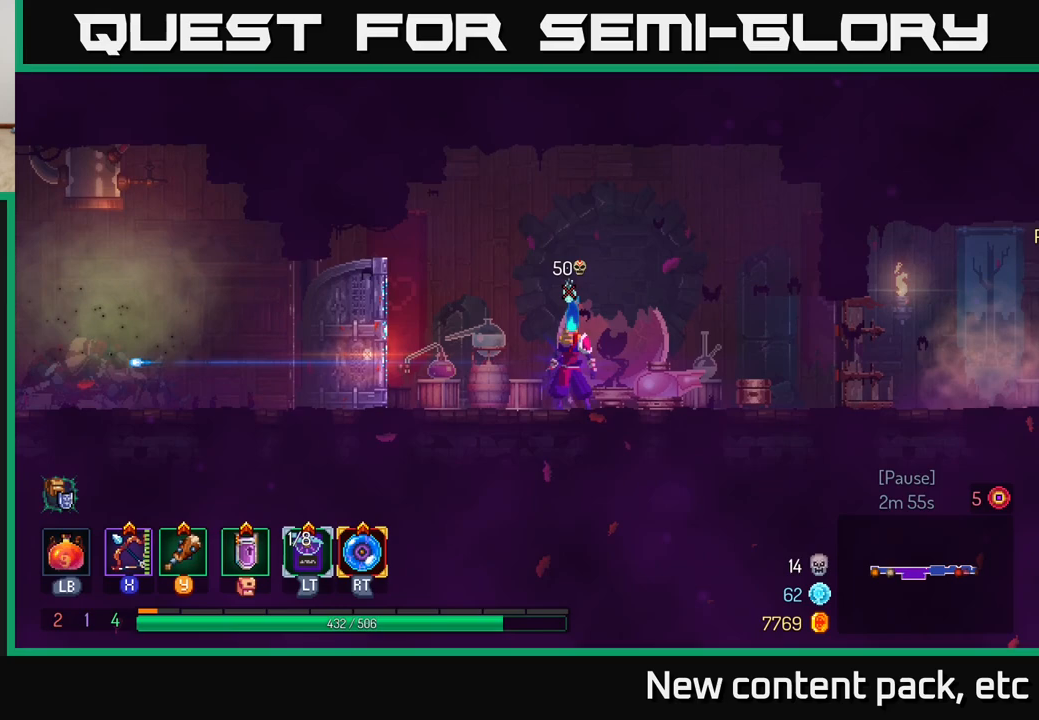
{"buttons": [], "left_stick": "right", "right_stick": "center", "events": [[117, "left_stick", "right"]]}
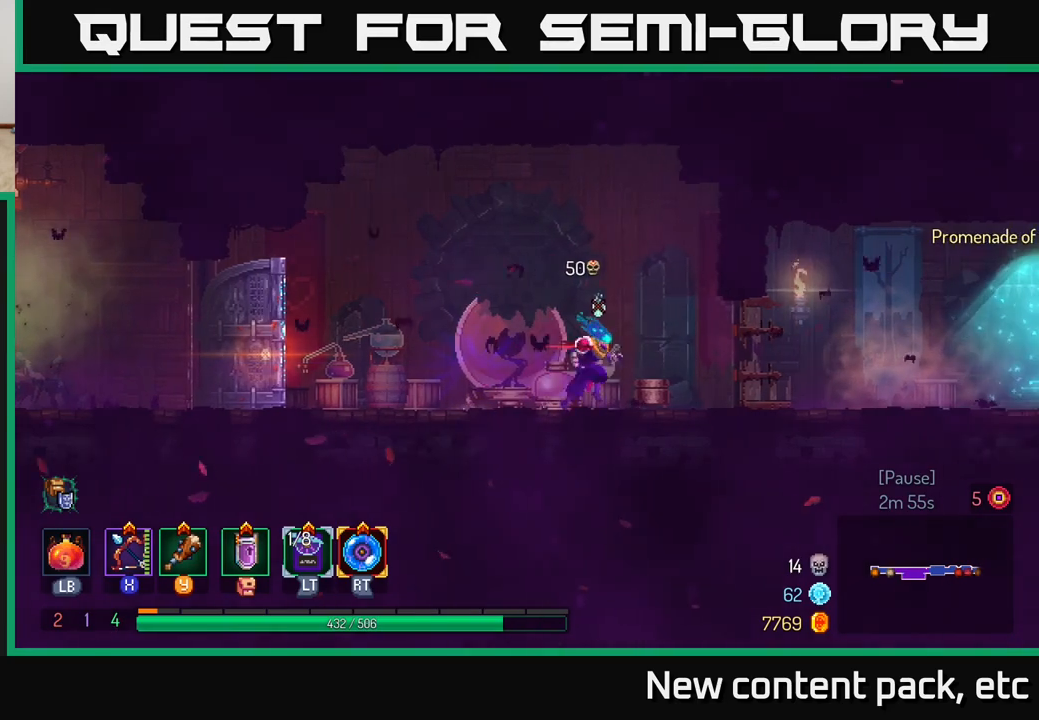
{"buttons": [], "left_stick": "right", "right_stick": "center", "events": []}
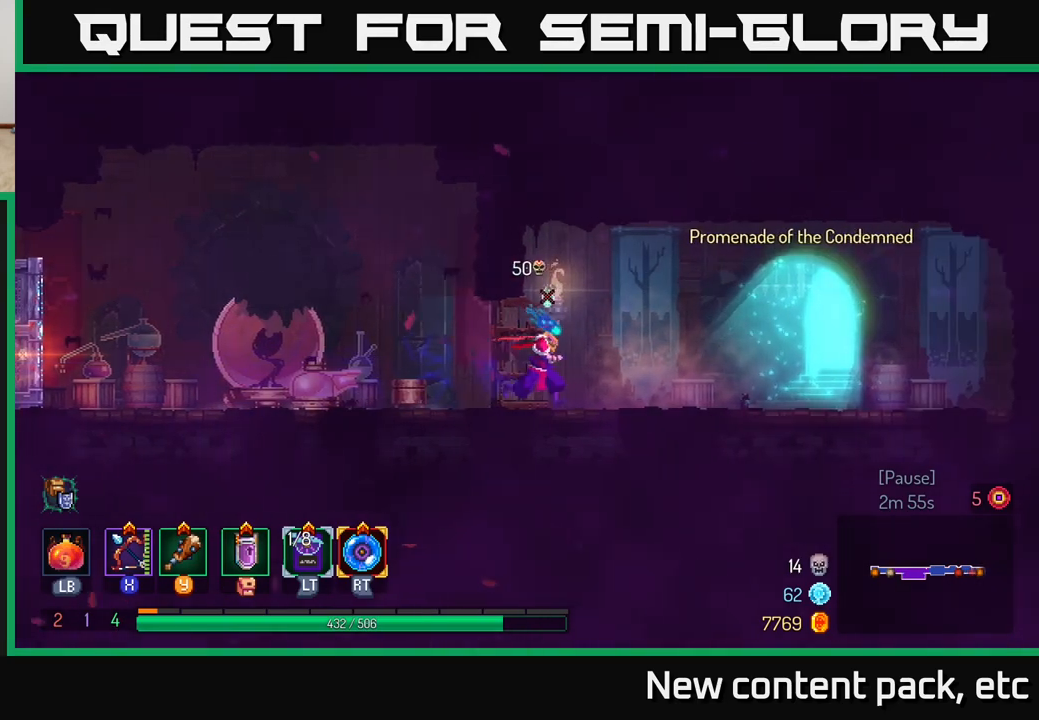
{"buttons": [], "left_stick": "right", "right_stick": "center", "events": [[400, "B", "down"], [450, "B", "up"]]}
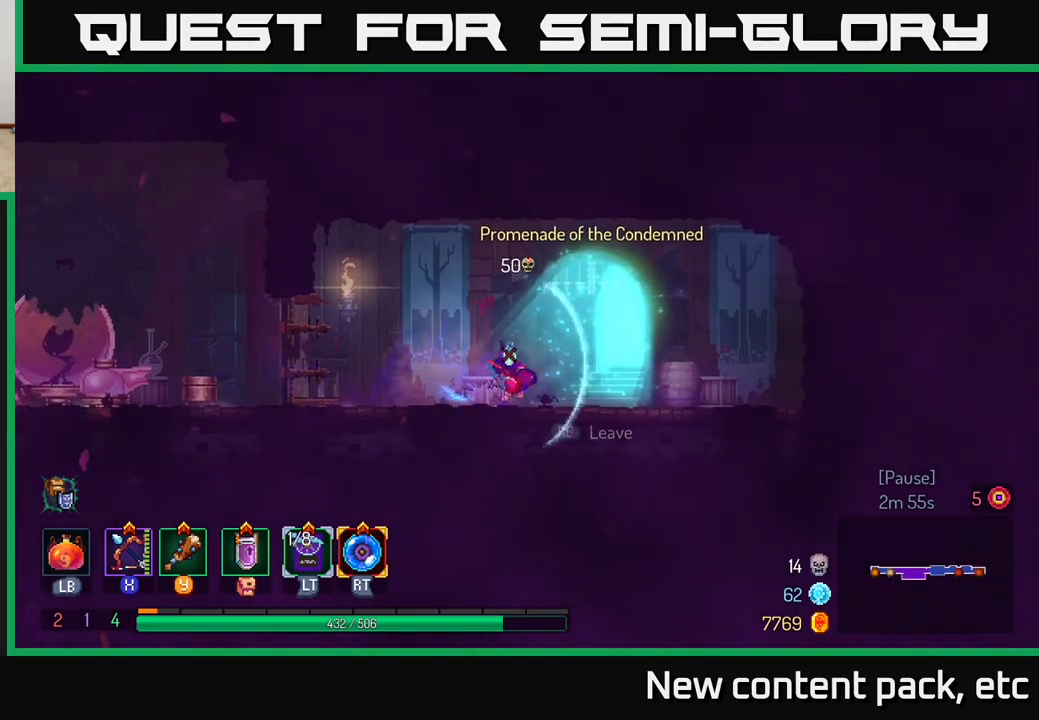
{"buttons": [], "left_stick": "center", "right_stick": "center", "events": [[83, "R1", "down"], [133, "left_stick", "center"], [150, "R1", "up"], [233, "R1", "down"], [300, "R1", "up"]]}
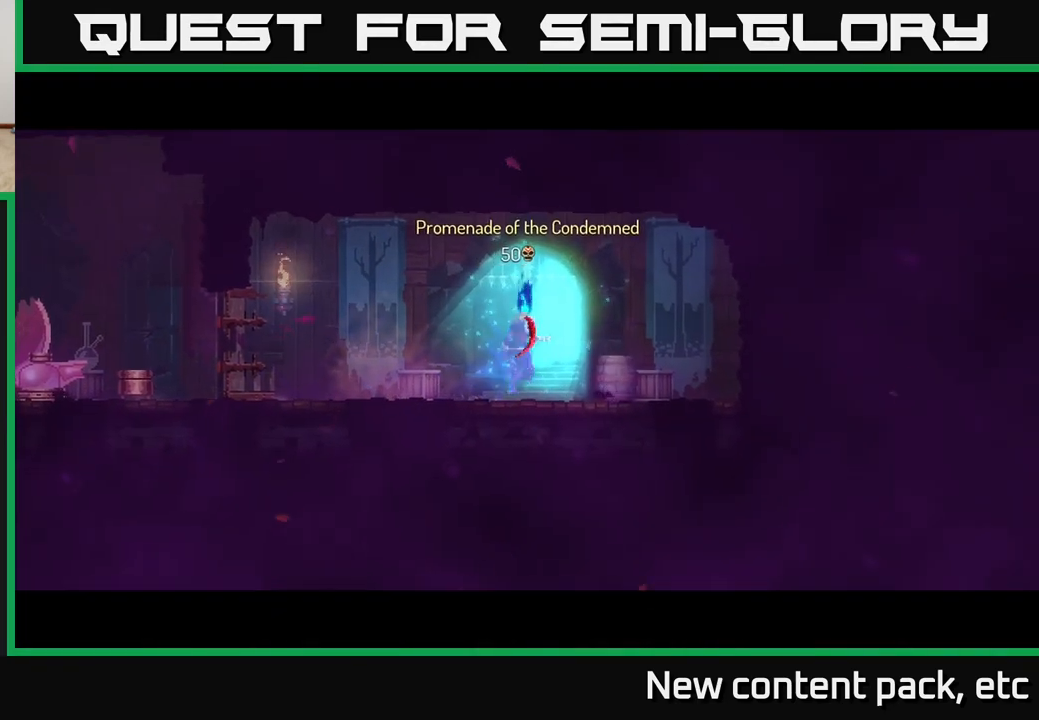
{"buttons": [], "left_stick": "center", "right_stick": "center", "events": []}
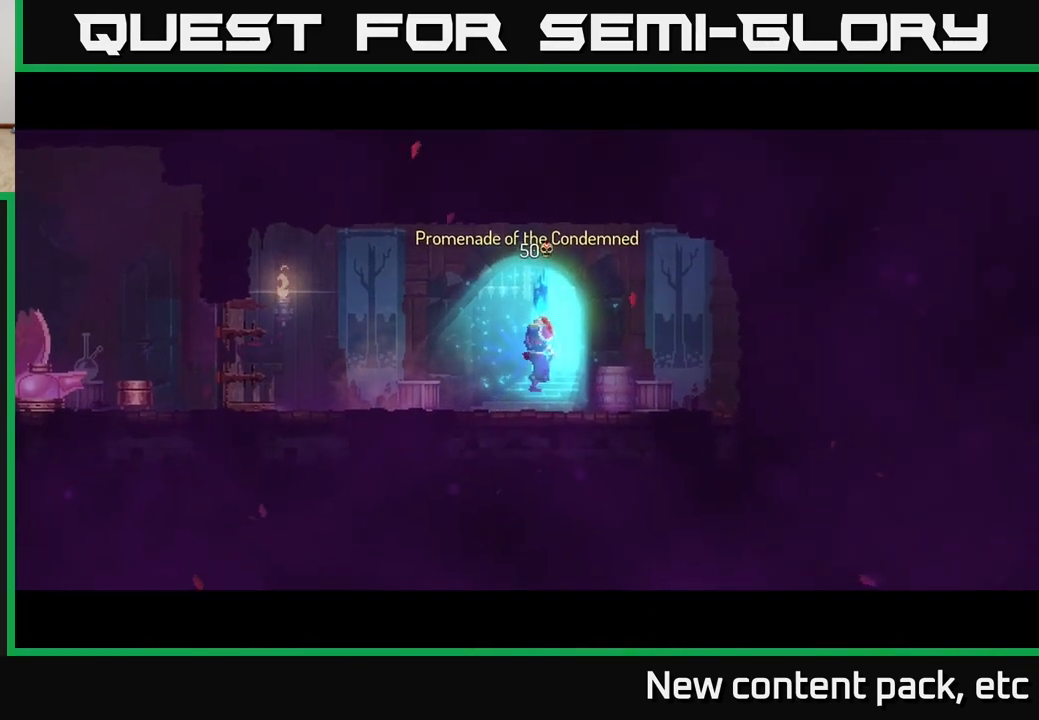
{"buttons": [], "left_stick": "center", "right_stick": "center", "events": []}
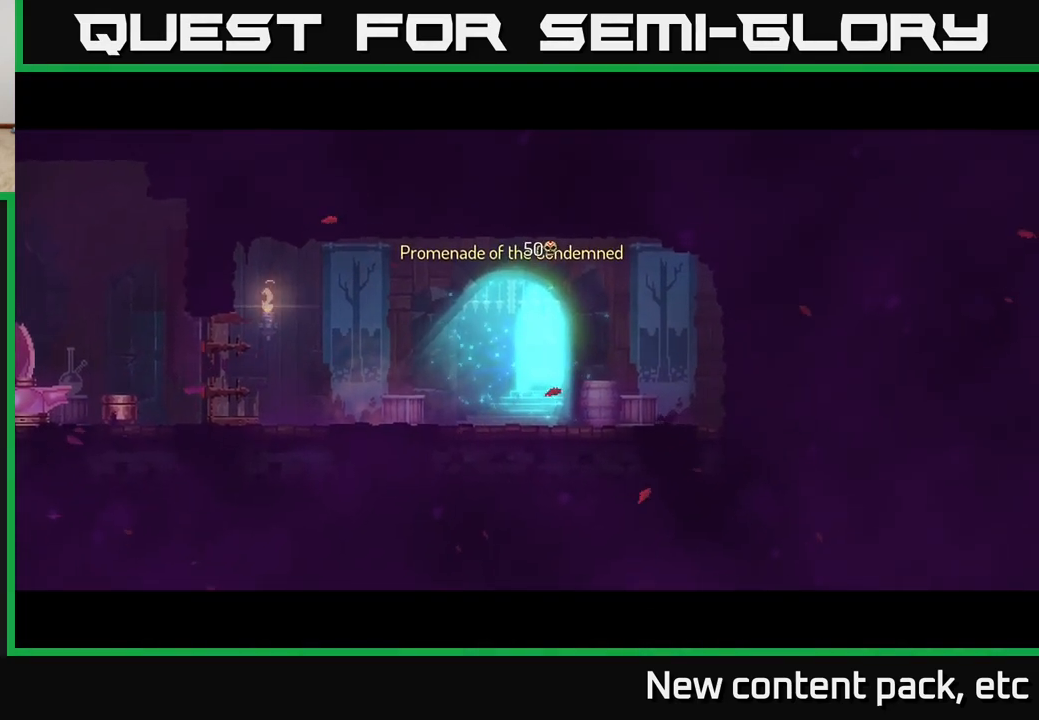
{"buttons": [], "left_stick": "center", "right_stick": "center", "events": []}
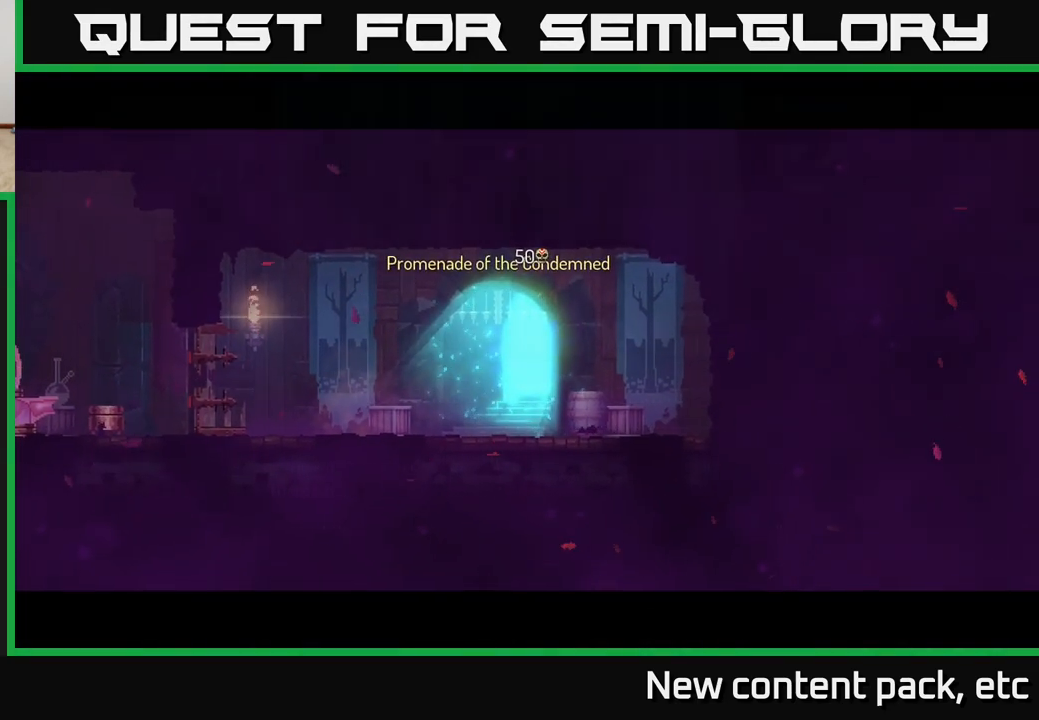
{"buttons": [], "left_stick": "center", "right_stick": "center", "events": []}
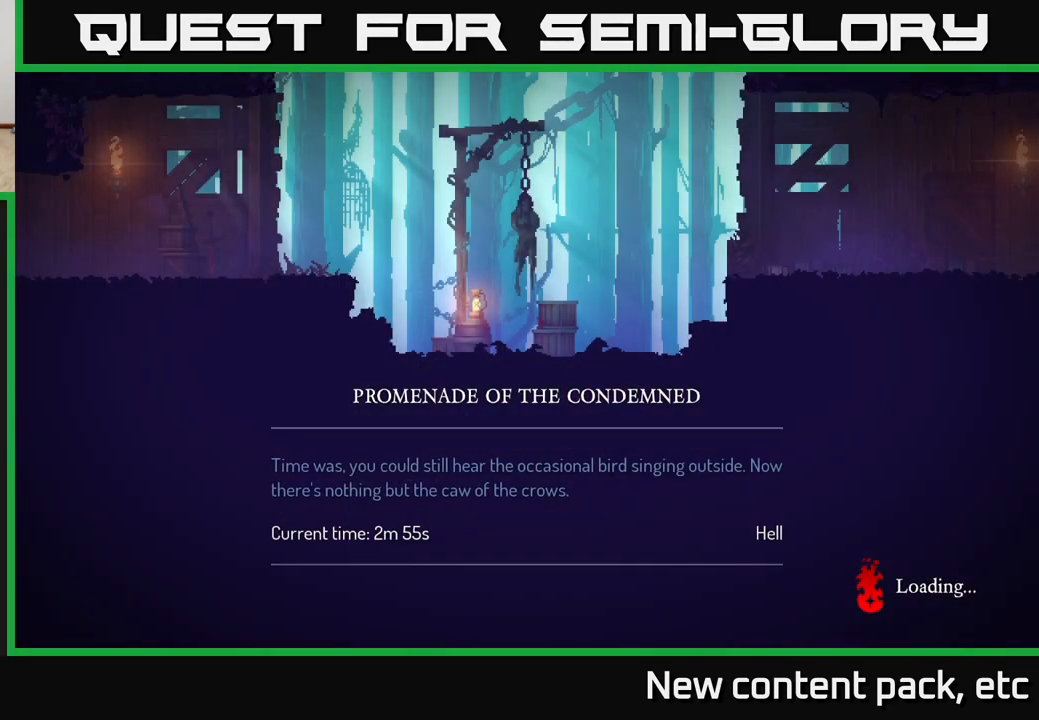
{"buttons": [], "left_stick": "center", "right_stick": "center", "events": []}
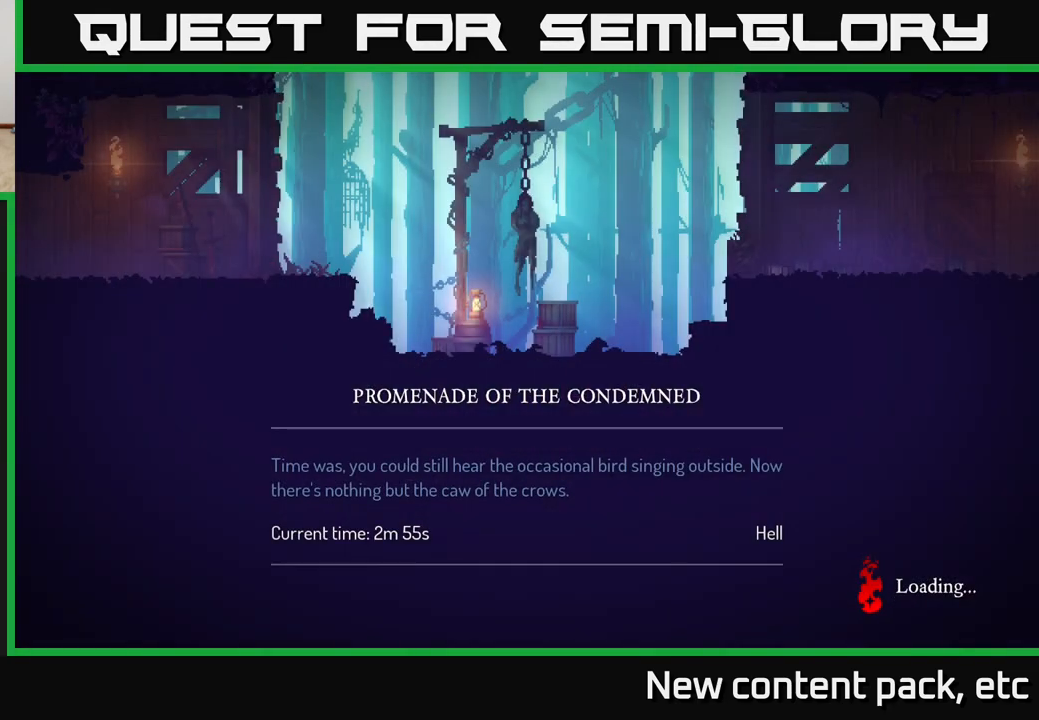
{"buttons": [], "left_stick": "center", "right_stick": "center", "events": []}
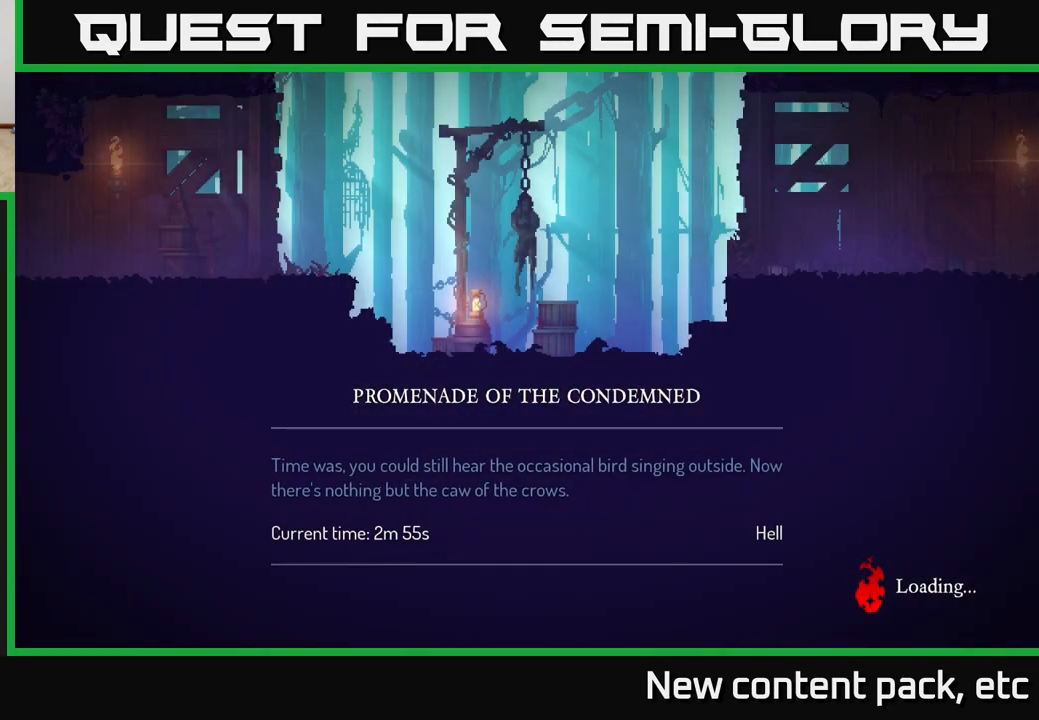
{"buttons": [], "left_stick": "center", "right_stick": "center", "events": []}
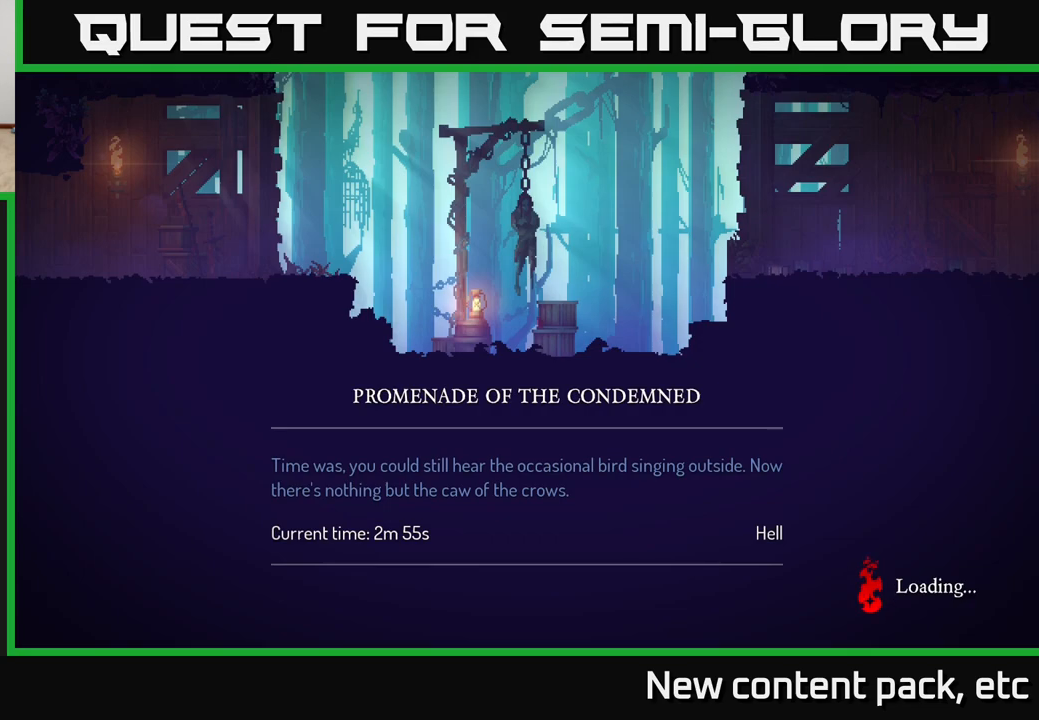
{"buttons": [], "left_stick": "center", "right_stick": "center", "events": []}
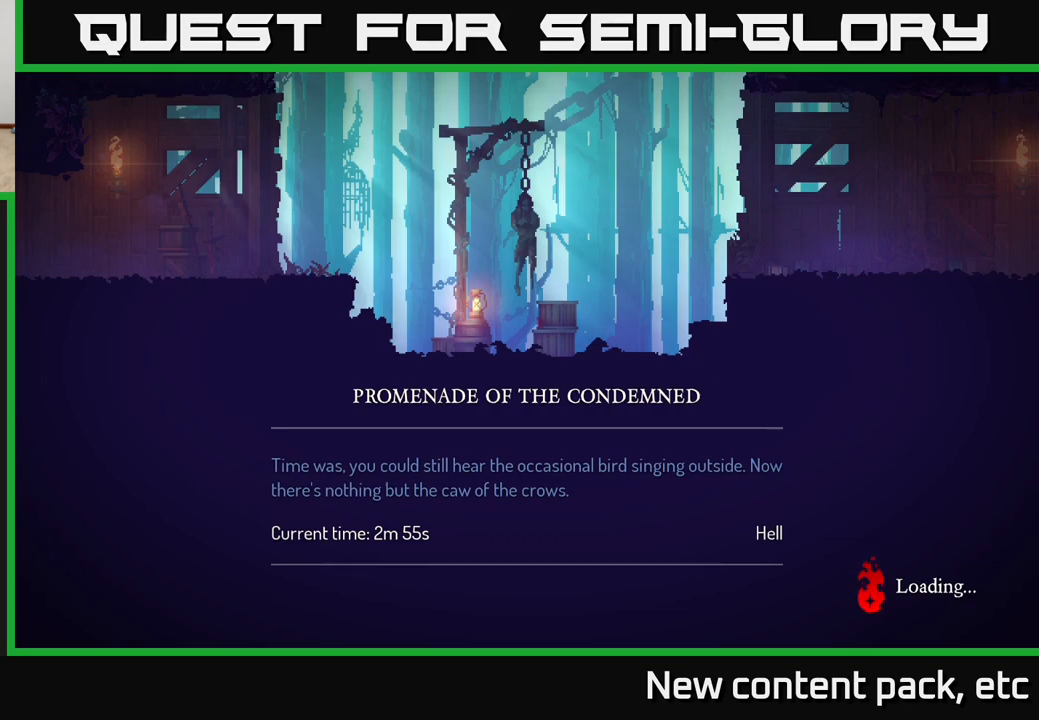
{"buttons": [], "left_stick": "center", "right_stick": "center", "events": []}
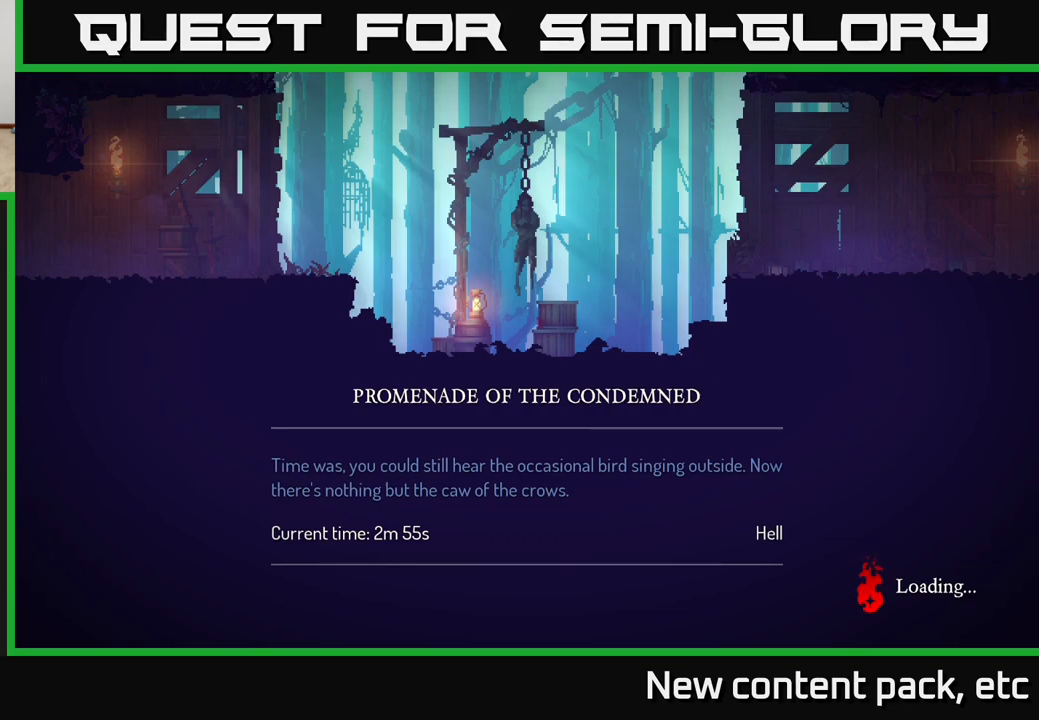
{"buttons": [], "left_stick": "right", "right_stick": "center", "events": [[117, "B", "down"], [200, "B", "up"], [317, "left_stick", "right"], [350, "B", "down"], [433, "B", "up"]]}
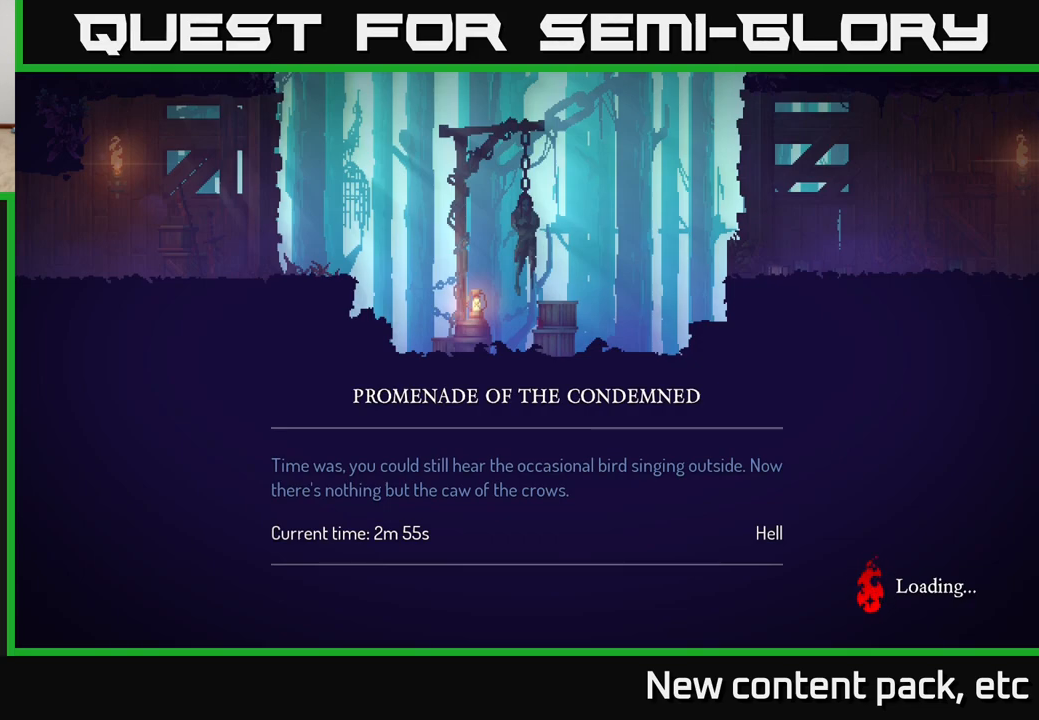
{"buttons": [], "left_stick": "right", "right_stick": "center", "events": []}
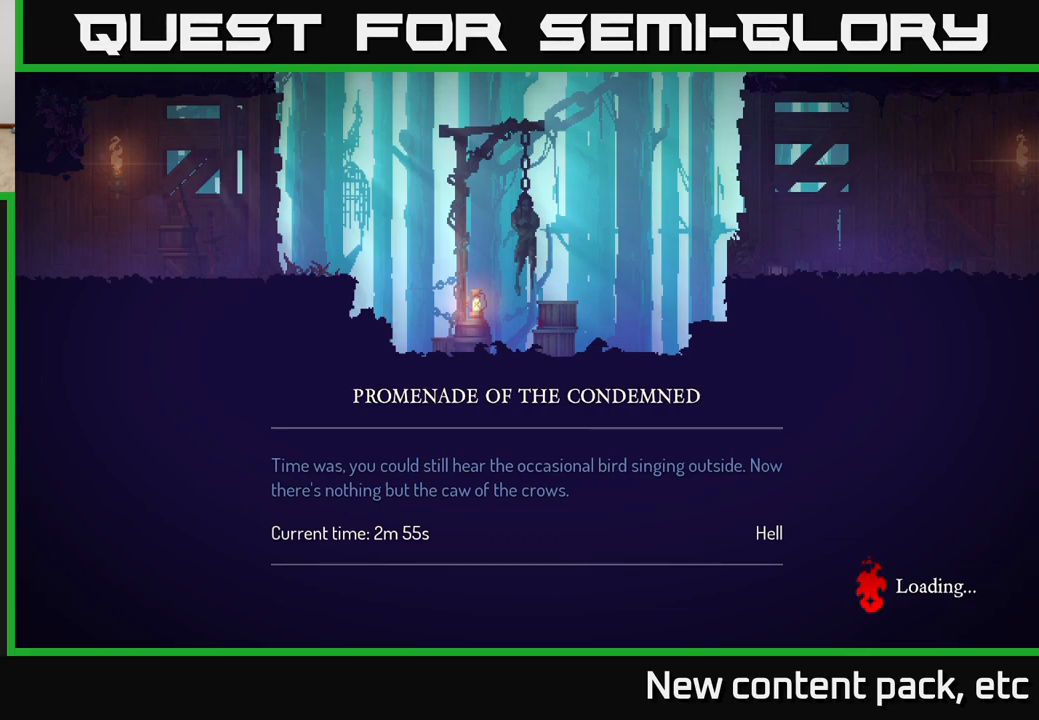
{"buttons": [], "left_stick": "right", "right_stick": "center", "events": []}
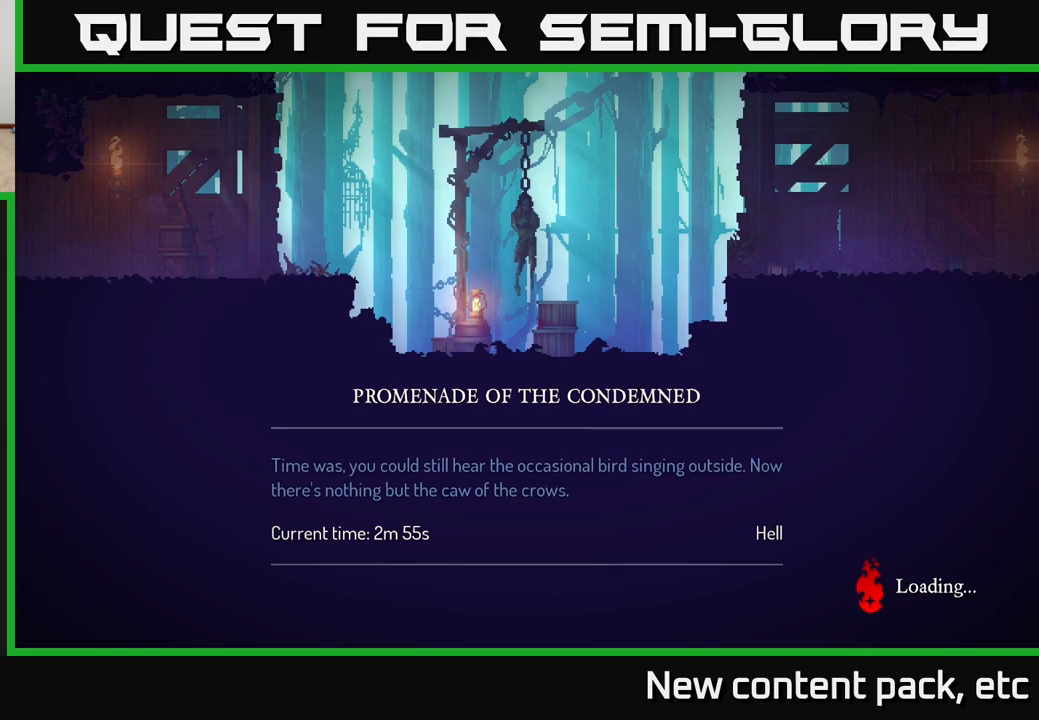
{"buttons": ["B"], "left_stick": "right", "right_stick": "center", "events": [[67, "A", "down"], [200, "A", "up"], [267, "B", "down"], [367, "B", "up"], [450, "B", "down"]]}